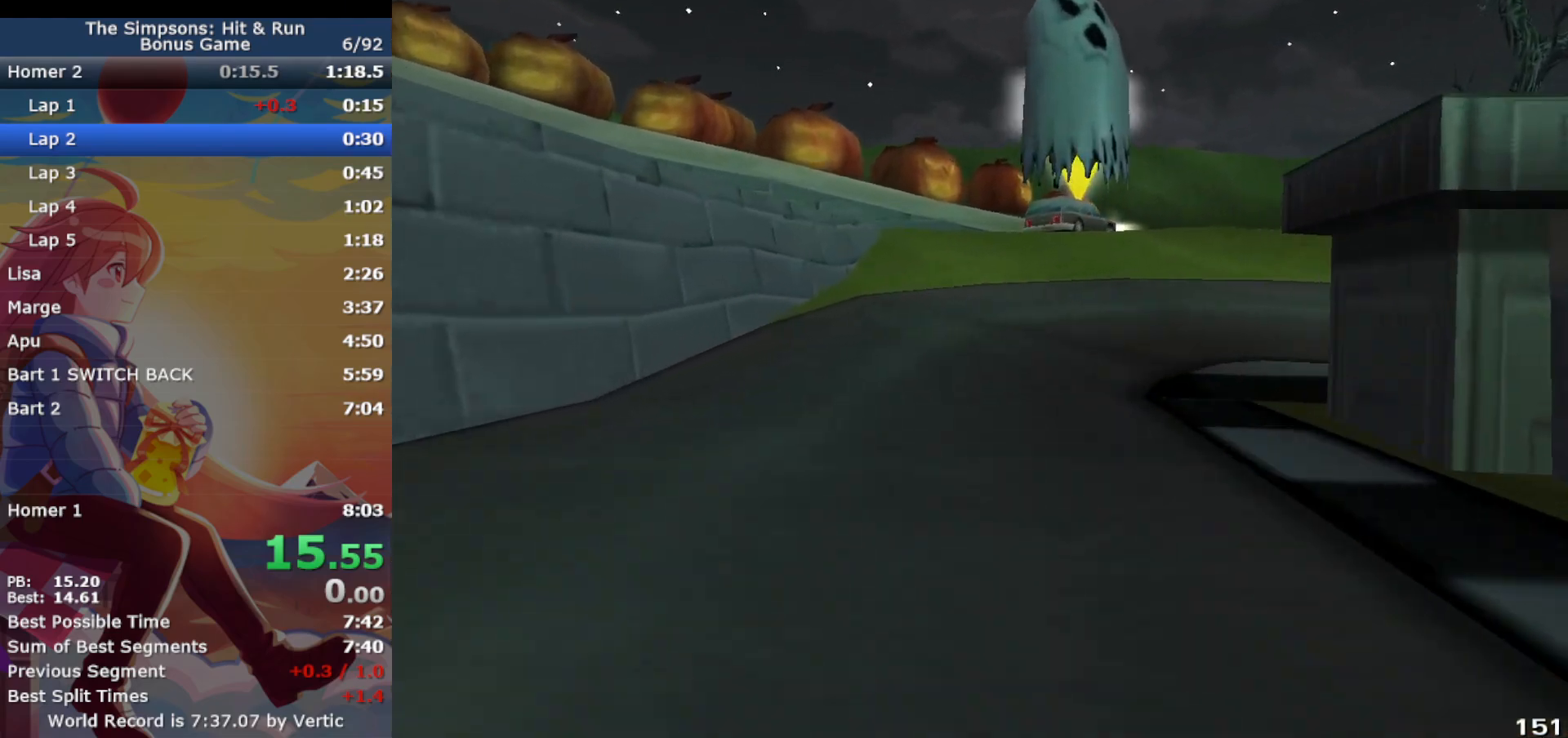
Gameplay with a controller (PlayStation layout); each line is a JSON object with the inputs held at the frame after it. "events" lists button and stick changes between this image and that frame as [ms after this image, input, new state], when the widget could be followed in between. Not read: L3 R3 right_stick.
{"buttons": ["CROSS", "CIRCLE", "R1"], "left_stick": "right", "events": [[33, "CIRCLE", "down"], [33, "CROSS", "up"], [500, "CROSS", "down"]]}
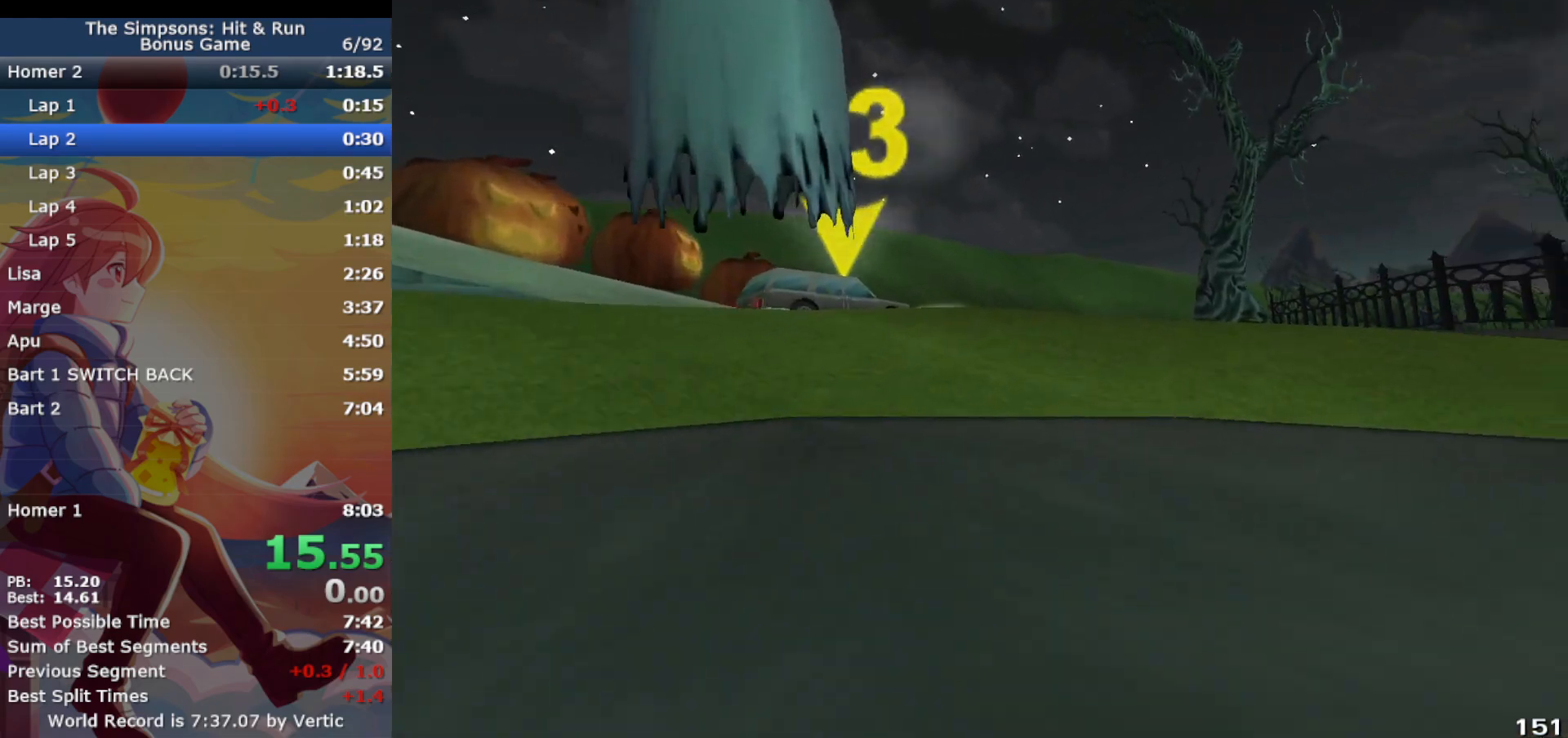
{"buttons": ["CROSS"], "left_stick": "center", "events": [[100, "CIRCLE", "up"], [333, "CROSS", "up"], [367, "R1", "up"], [433, "CROSS", "down"], [483, "left_stick", "center"]]}
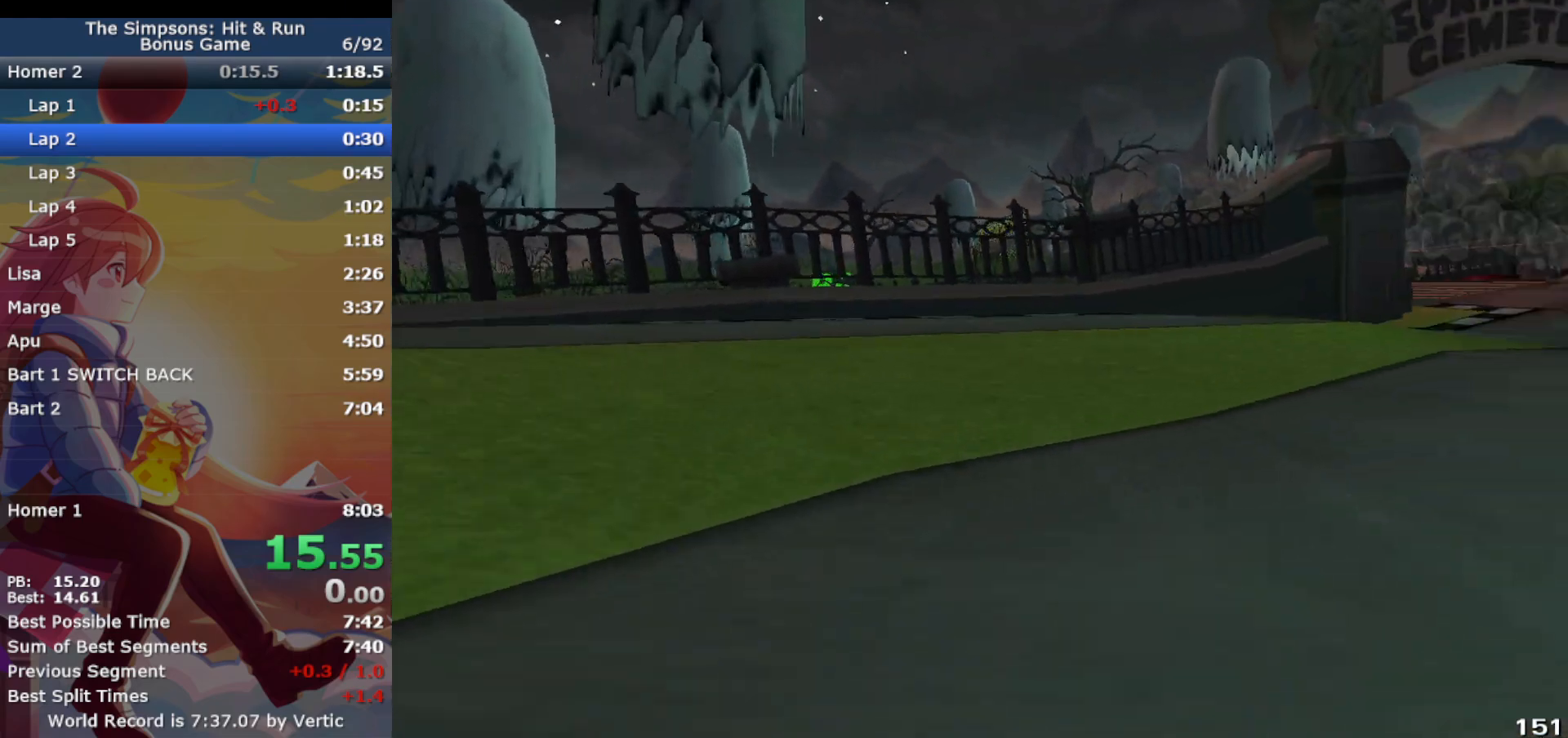
{"buttons": ["CROSS"], "left_stick": "center", "events": [[233, "left_stick", "right"], [467, "left_stick", "center"]]}
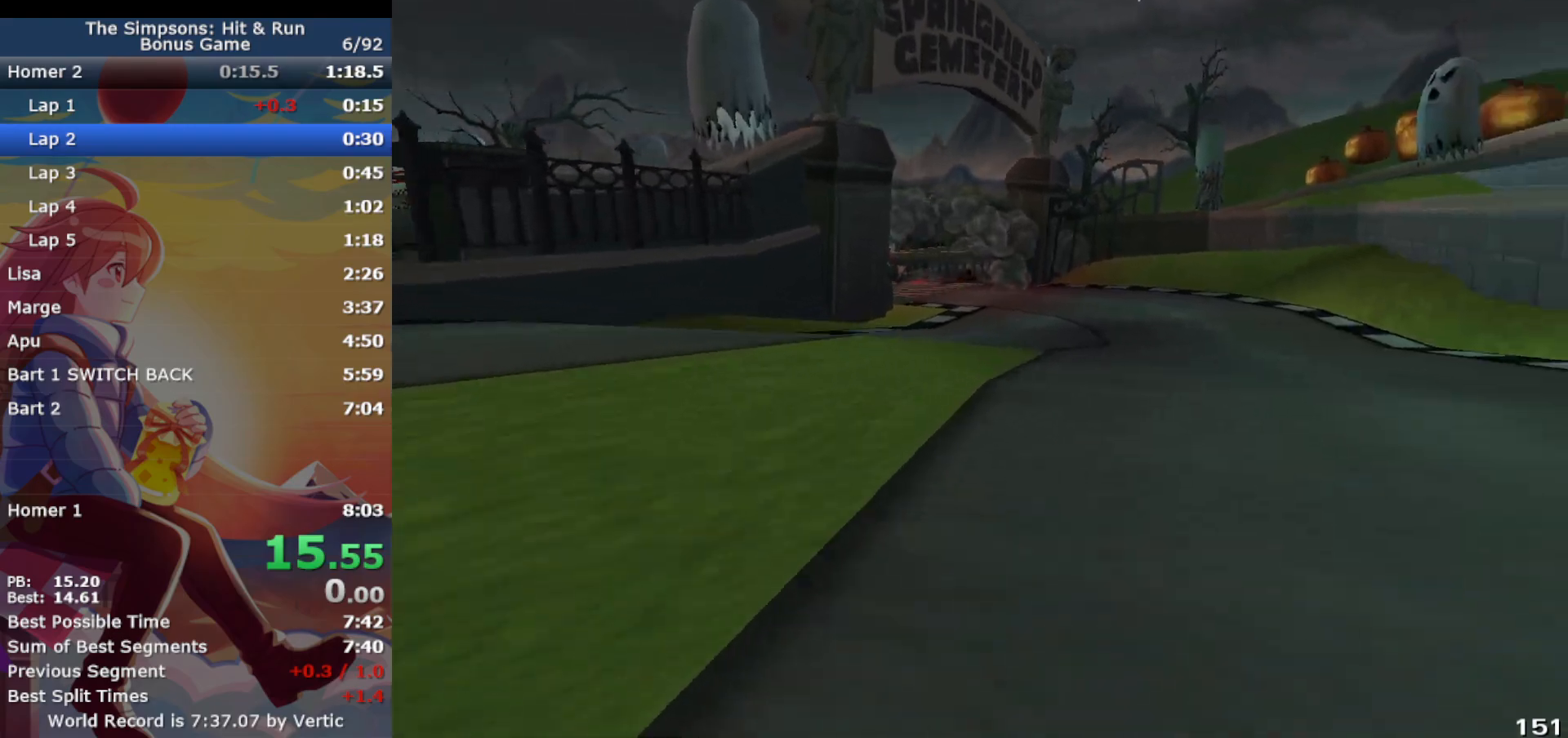
{"buttons": ["CROSS"], "left_stick": "center", "events": []}
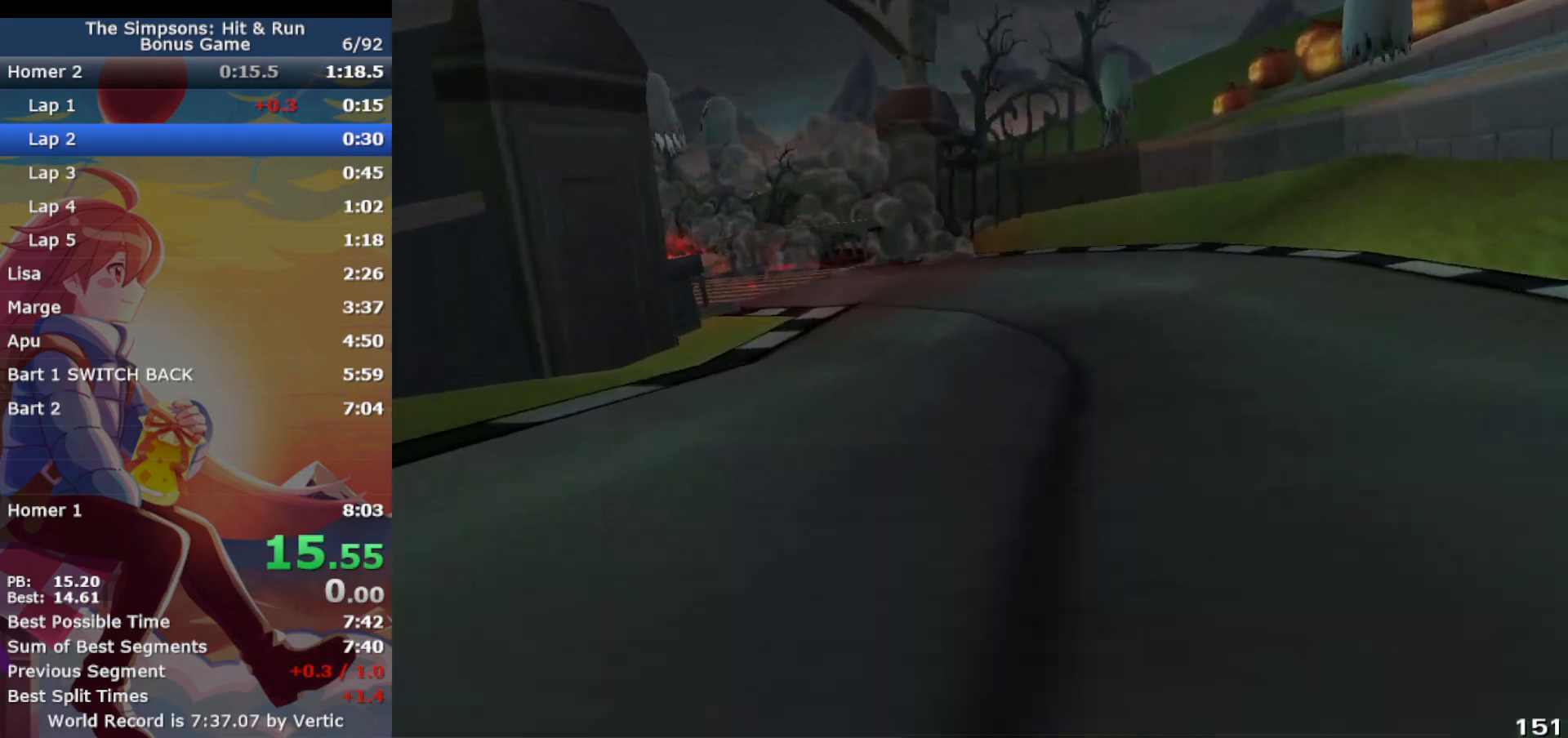
{"buttons": ["CROSS", "CIRCLE", "R1"], "left_stick": "left", "events": [[50, "left_stick", "left"], [150, "R1", "down"], [383, "CIRCLE", "down"]]}
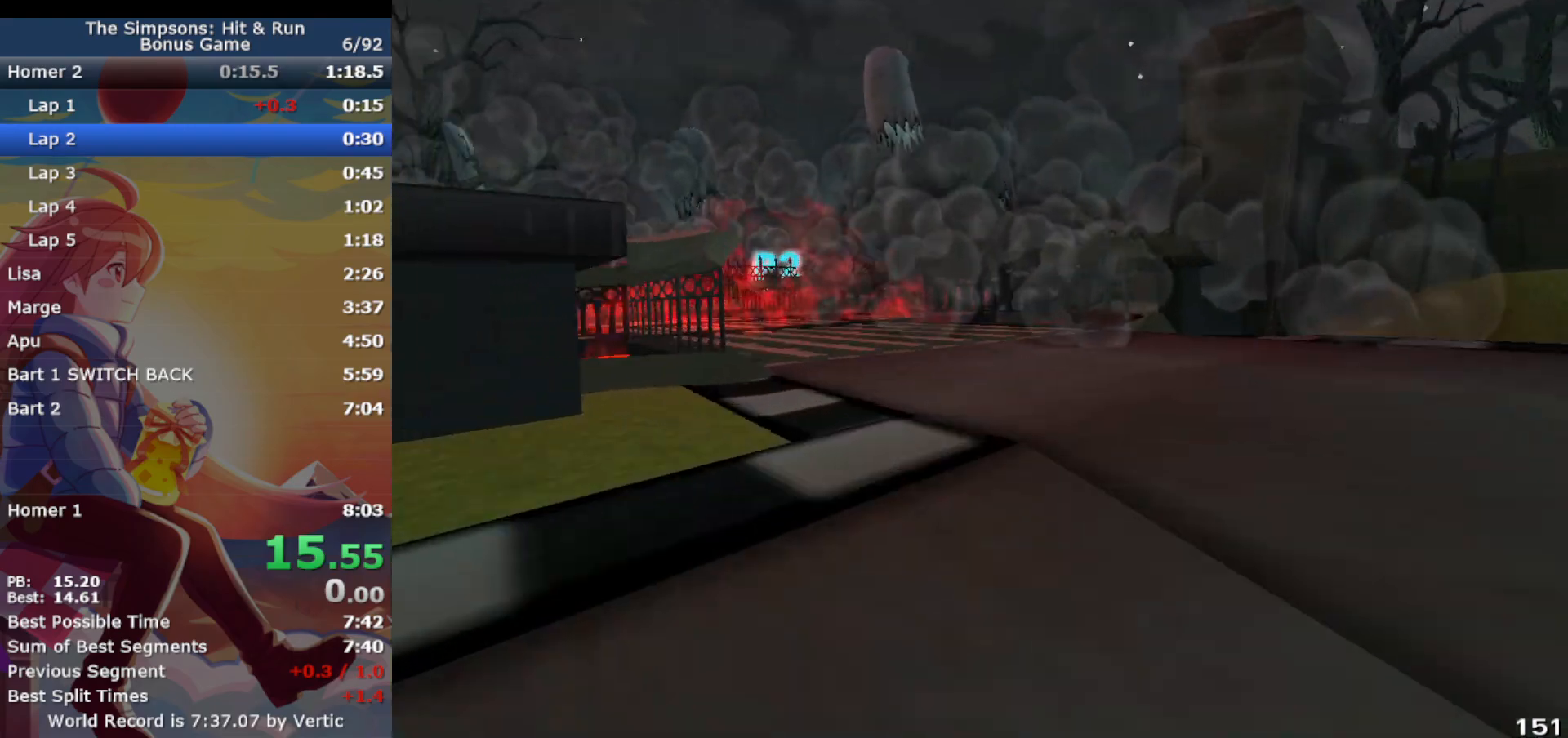
{"buttons": ["CROSS"], "left_stick": "left", "events": [[100, "CIRCLE", "up"], [133, "CROSS", "up"], [183, "R1", "up"], [367, "CROSS", "down"]]}
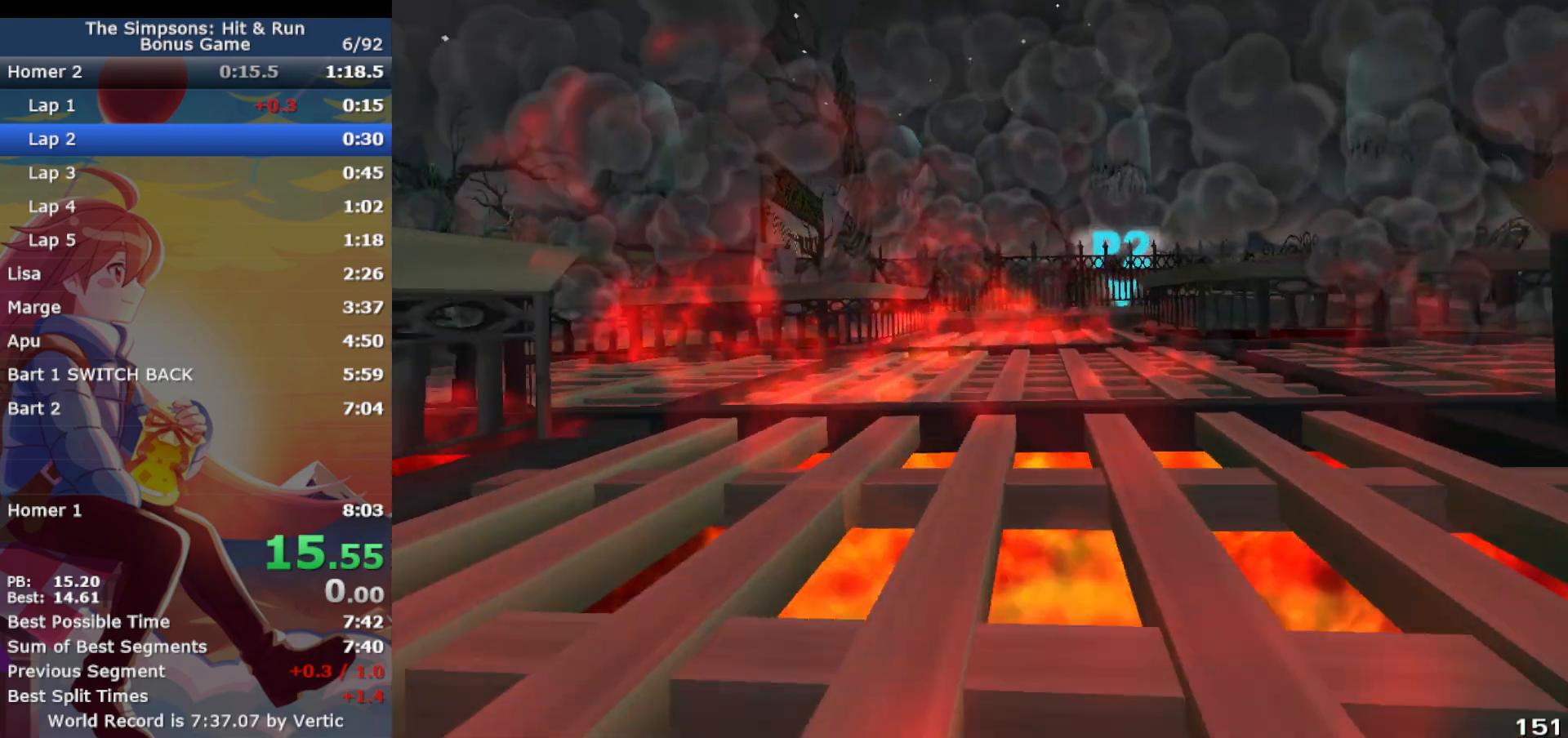
{"buttons": ["CROSS", "R1"], "left_stick": "right", "events": [[17, "left_stick", "center"], [150, "left_stick", "right"], [400, "R1", "down"]]}
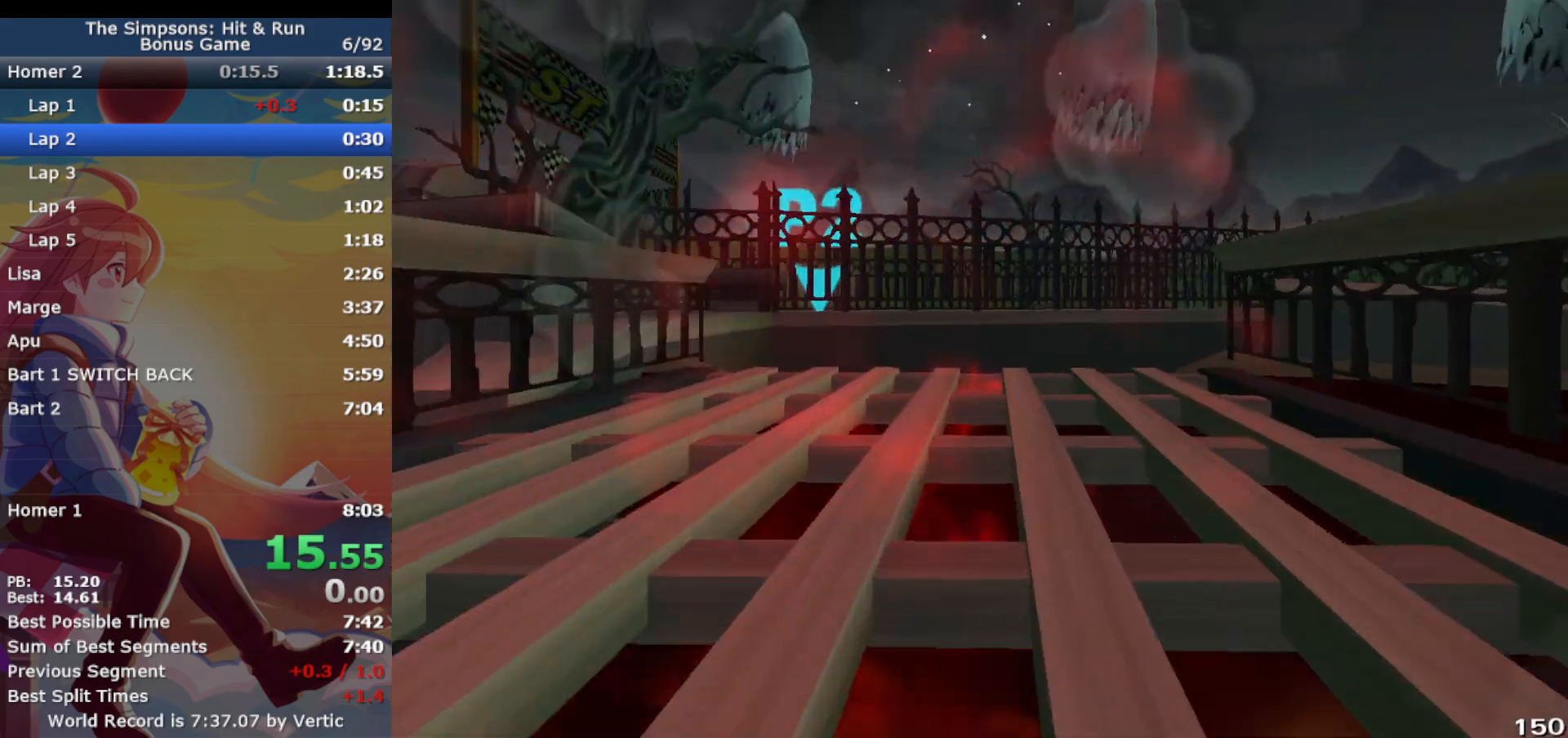
{"buttons": [], "left_stick": "right", "events": [[67, "CIRCLE", "down"], [100, "CROSS", "up"], [417, "CIRCLE", "up"], [450, "R1", "up"]]}
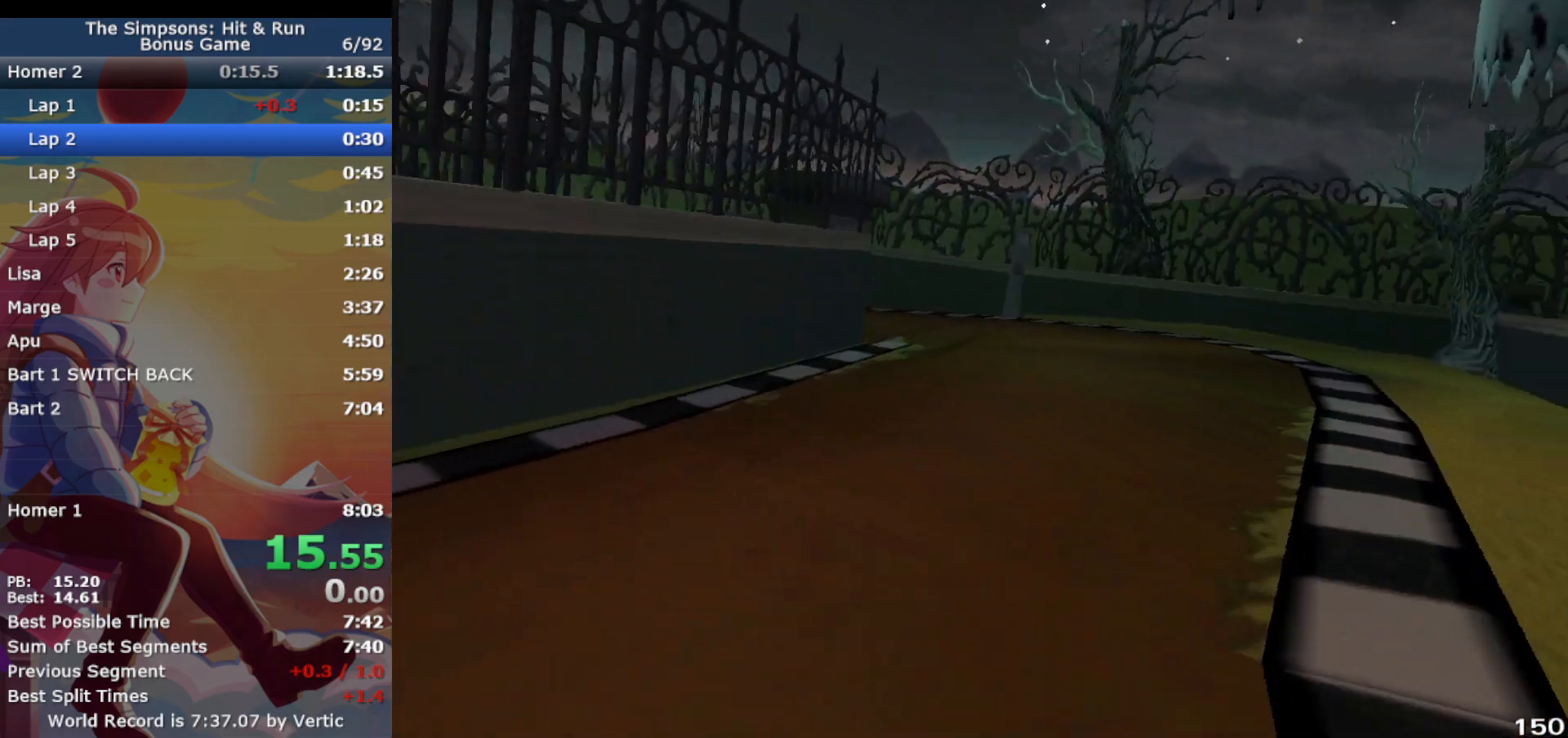
{"buttons": ["CROSS"], "left_stick": "left", "events": [[67, "CROSS", "down"], [83, "left_stick", "center"], [150, "left_stick", "left"]]}
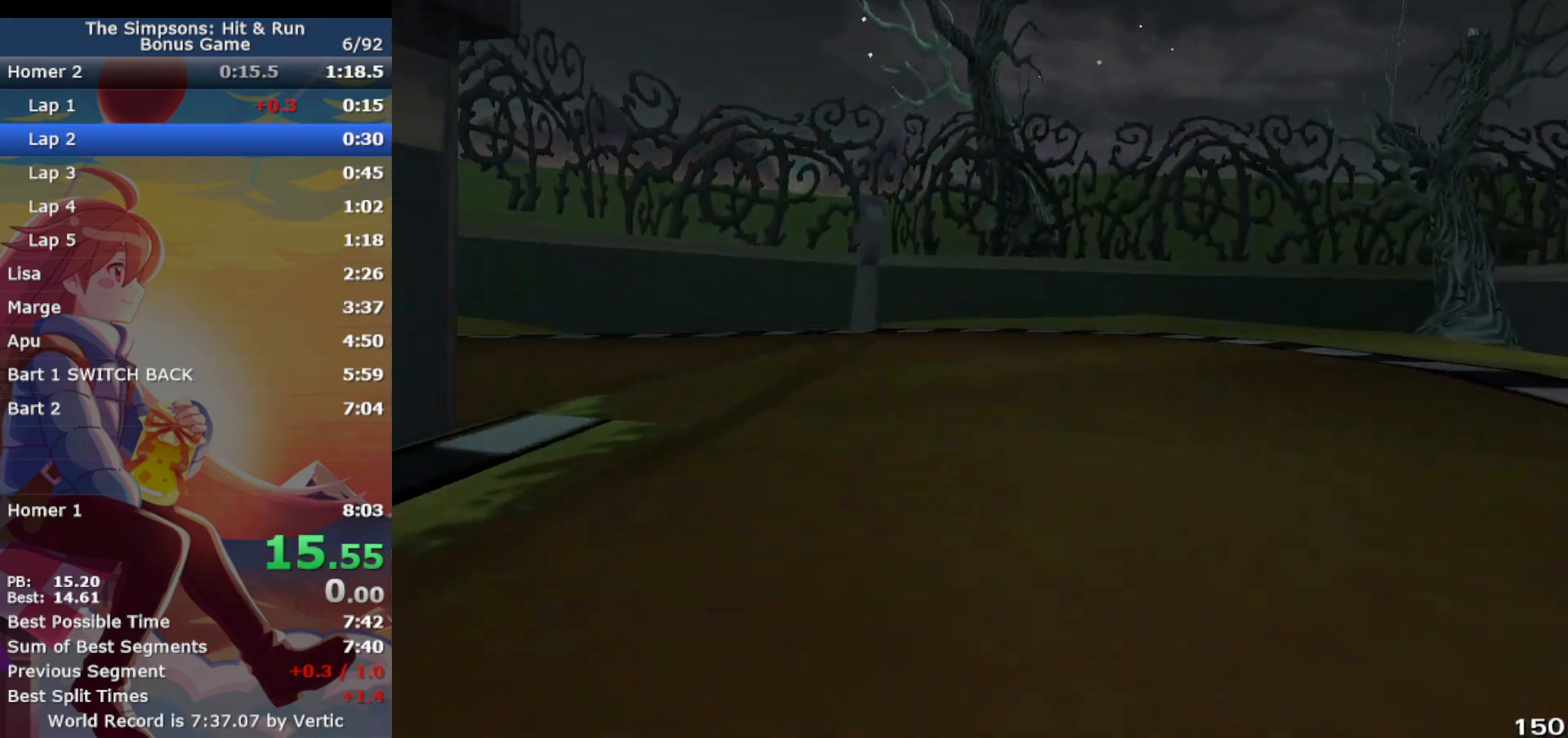
{"buttons": ["CIRCLE", "R1"], "left_stick": "left", "events": [[100, "R1", "down"], [233, "CIRCLE", "down"], [267, "CROSS", "up"]]}
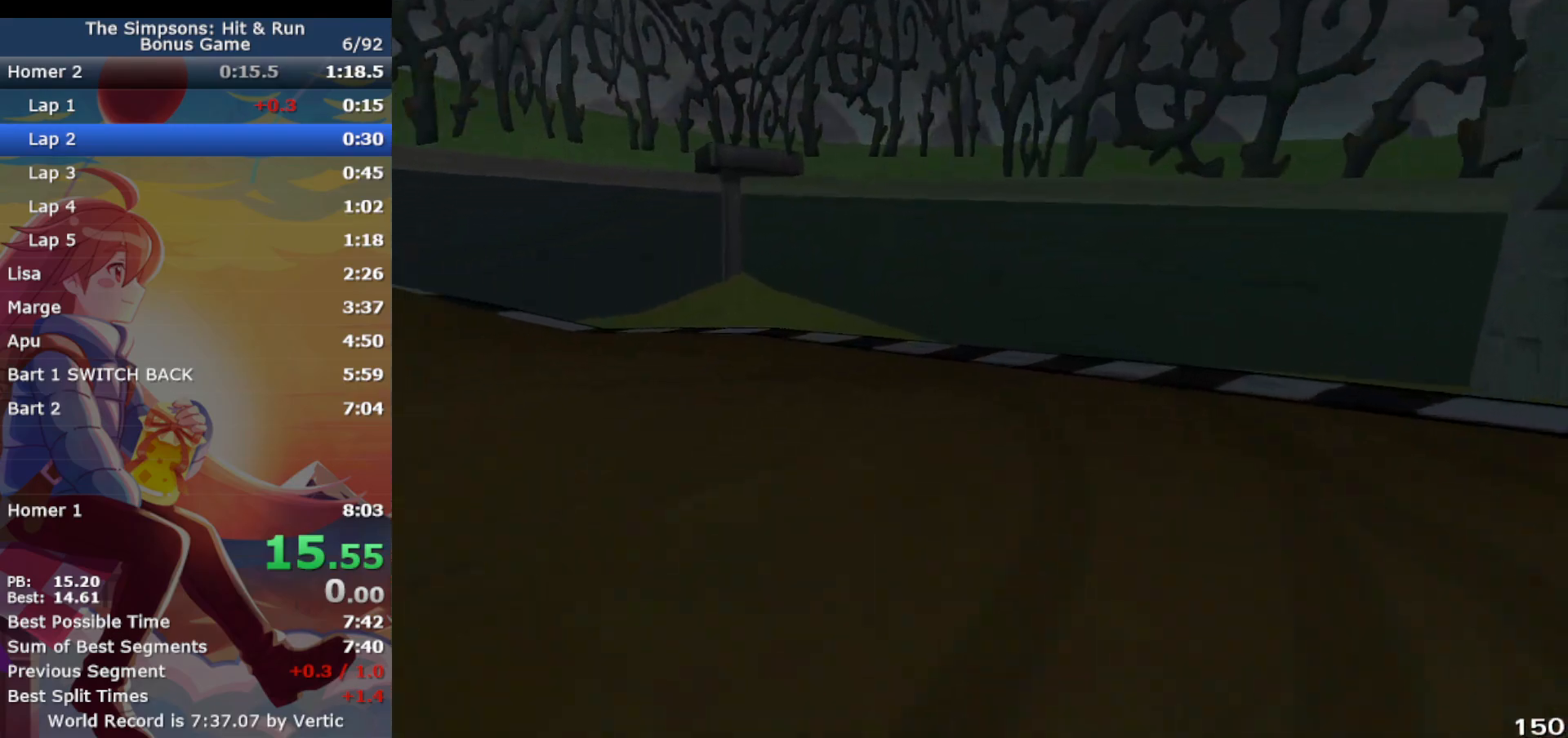
{"buttons": ["CROSS"], "left_stick": "left", "events": [[33, "CROSS", "down"], [100, "CIRCLE", "up"], [333, "CROSS", "up"], [333, "R1", "up"], [467, "CROSS", "down"]]}
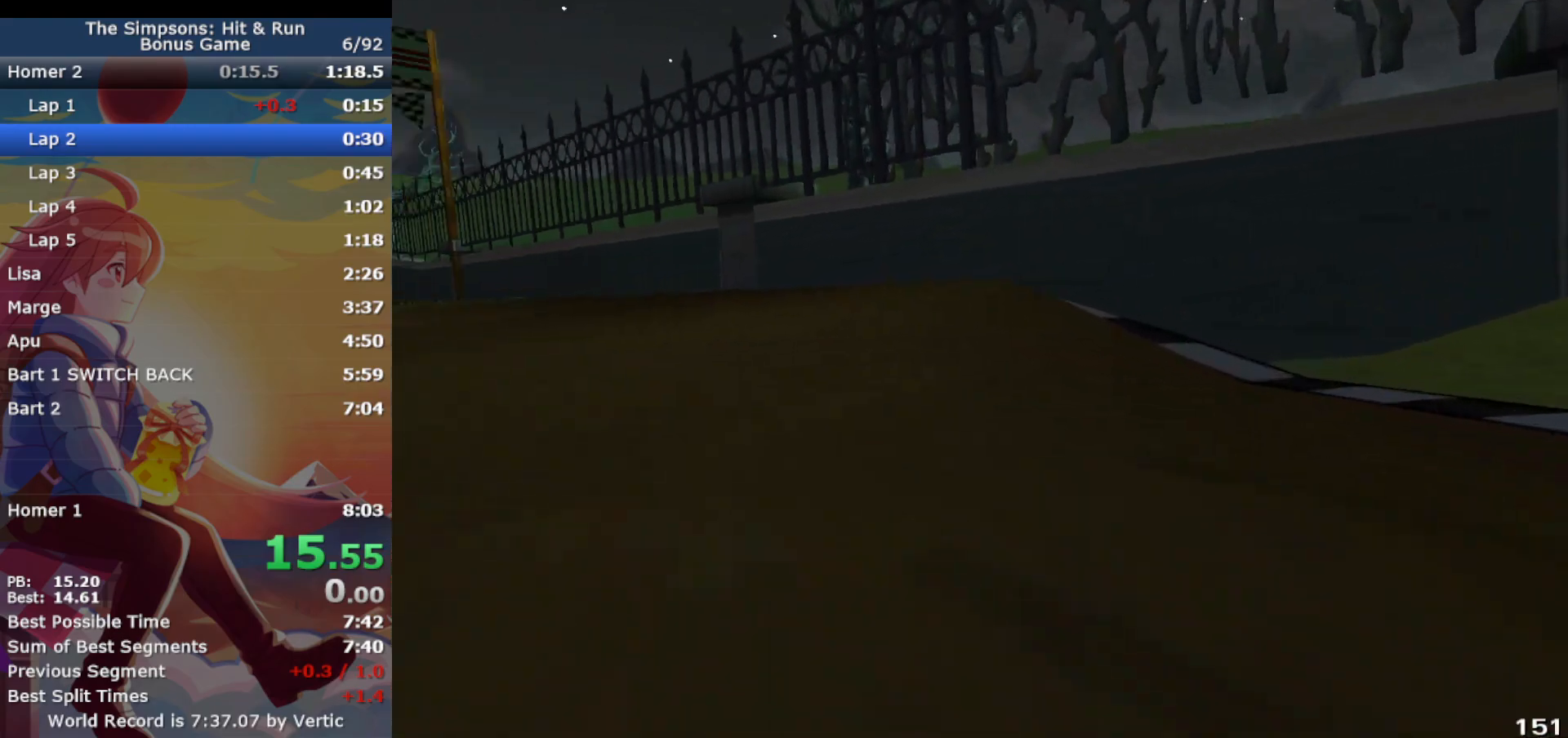
{"buttons": ["CROSS", "L1"], "left_stick": "right", "events": [[150, "left_stick", "center"], [167, "L1", "down"], [217, "left_stick", "right"]]}
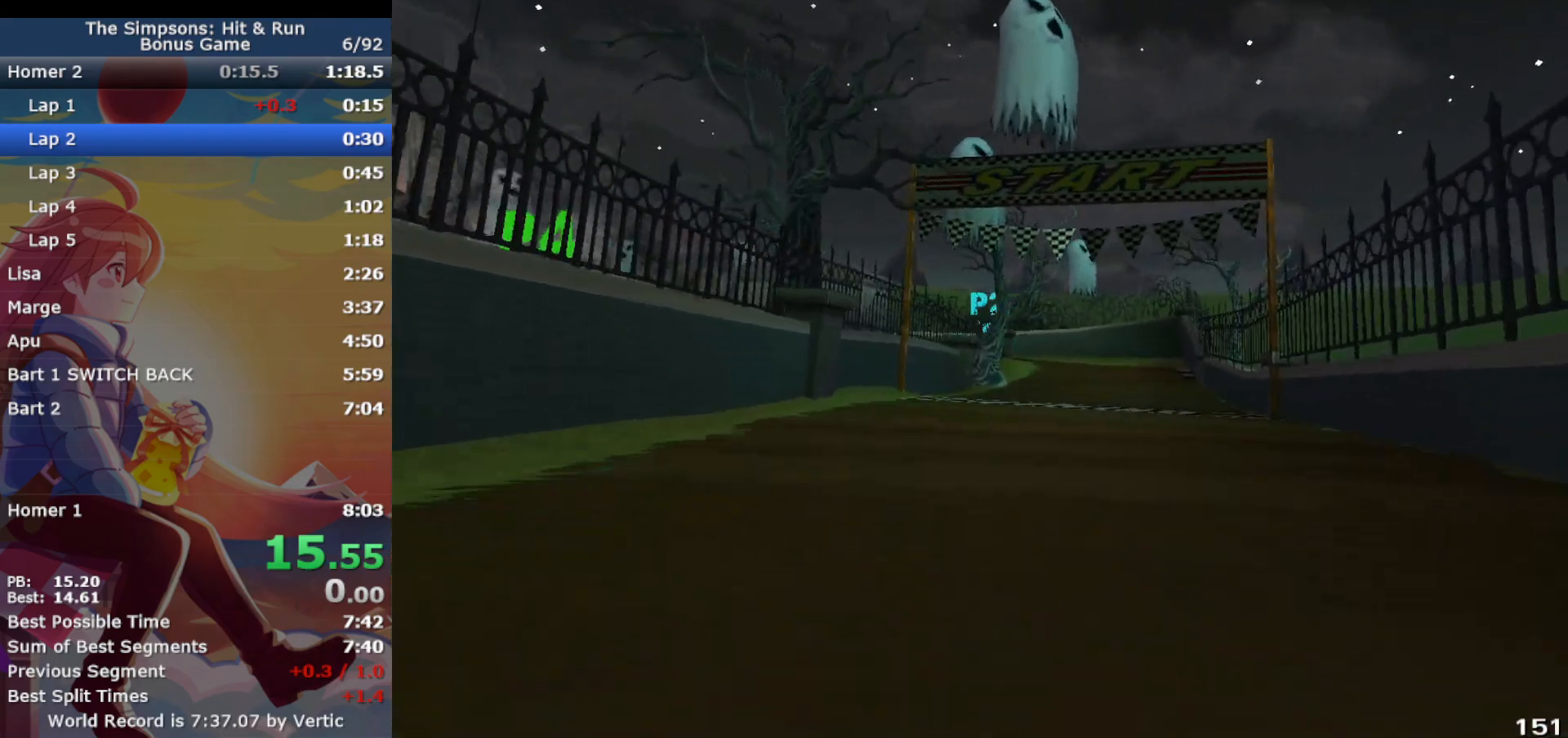
{"buttons": ["CROSS"], "left_stick": "left", "events": [[167, "L1", "up"], [200, "left_stick", "center"], [450, "left_stick", "left"]]}
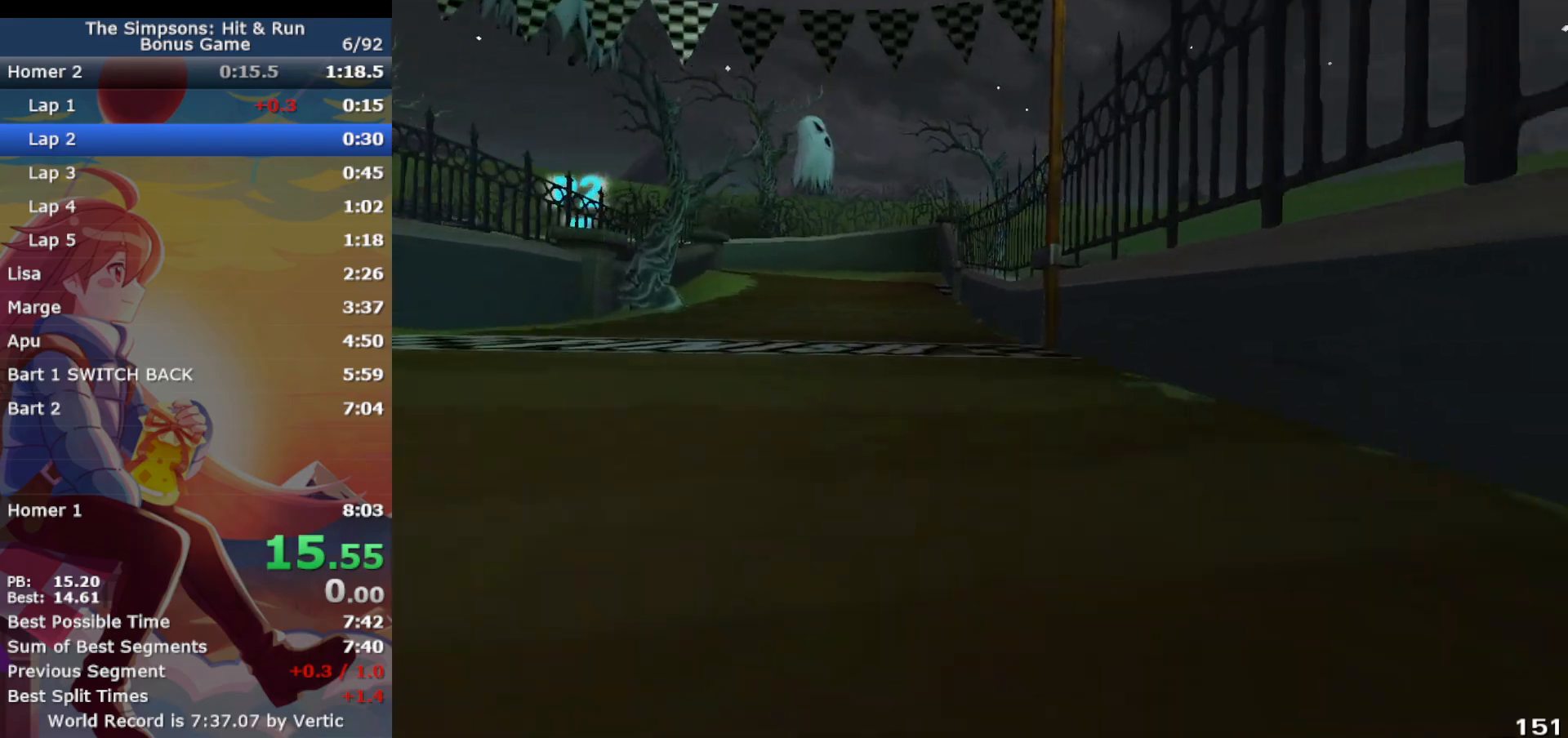
{"buttons": ["CROSS"], "left_stick": "left", "events": [[267, "CIRCLE", "down"], [367, "CIRCLE", "up"]]}
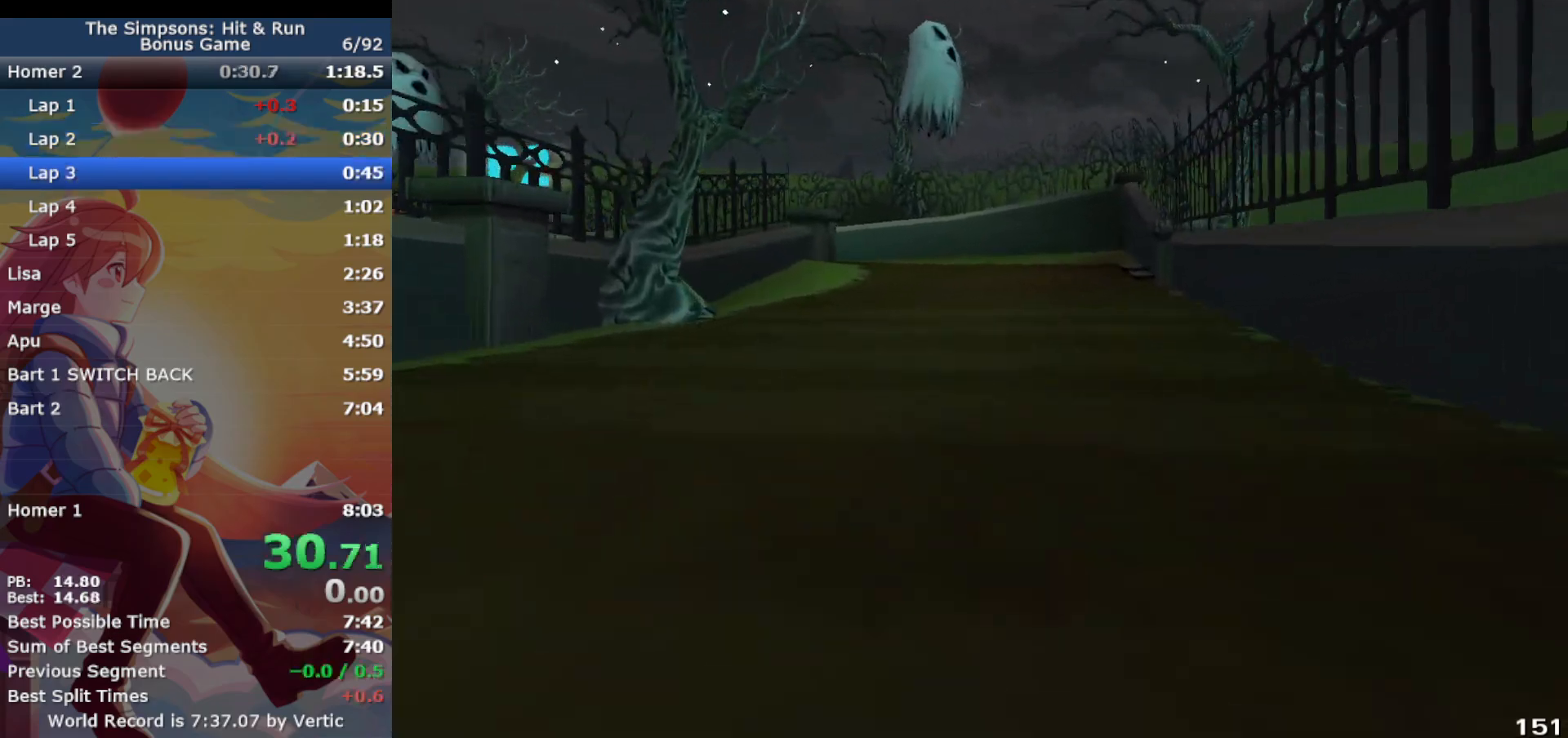
{"buttons": ["CROSS", "R1"], "left_stick": "left", "events": [[333, "left_stick", "center"], [450, "R1", "down"], [467, "left_stick", "left"]]}
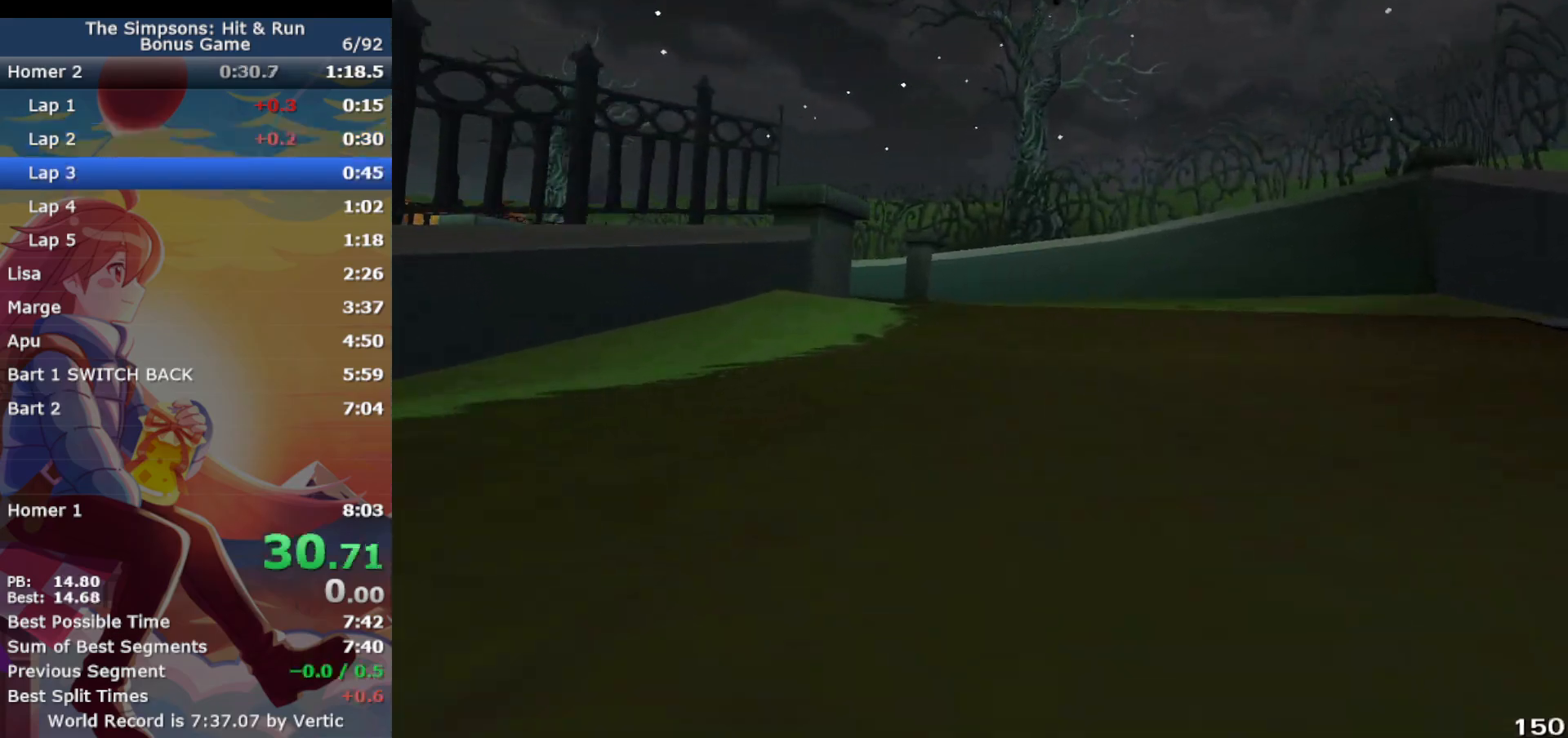
{"buttons": ["R1"], "left_stick": "left", "events": [[33, "CIRCLE", "down"], [50, "CROSS", "up"], [417, "CIRCLE", "up"]]}
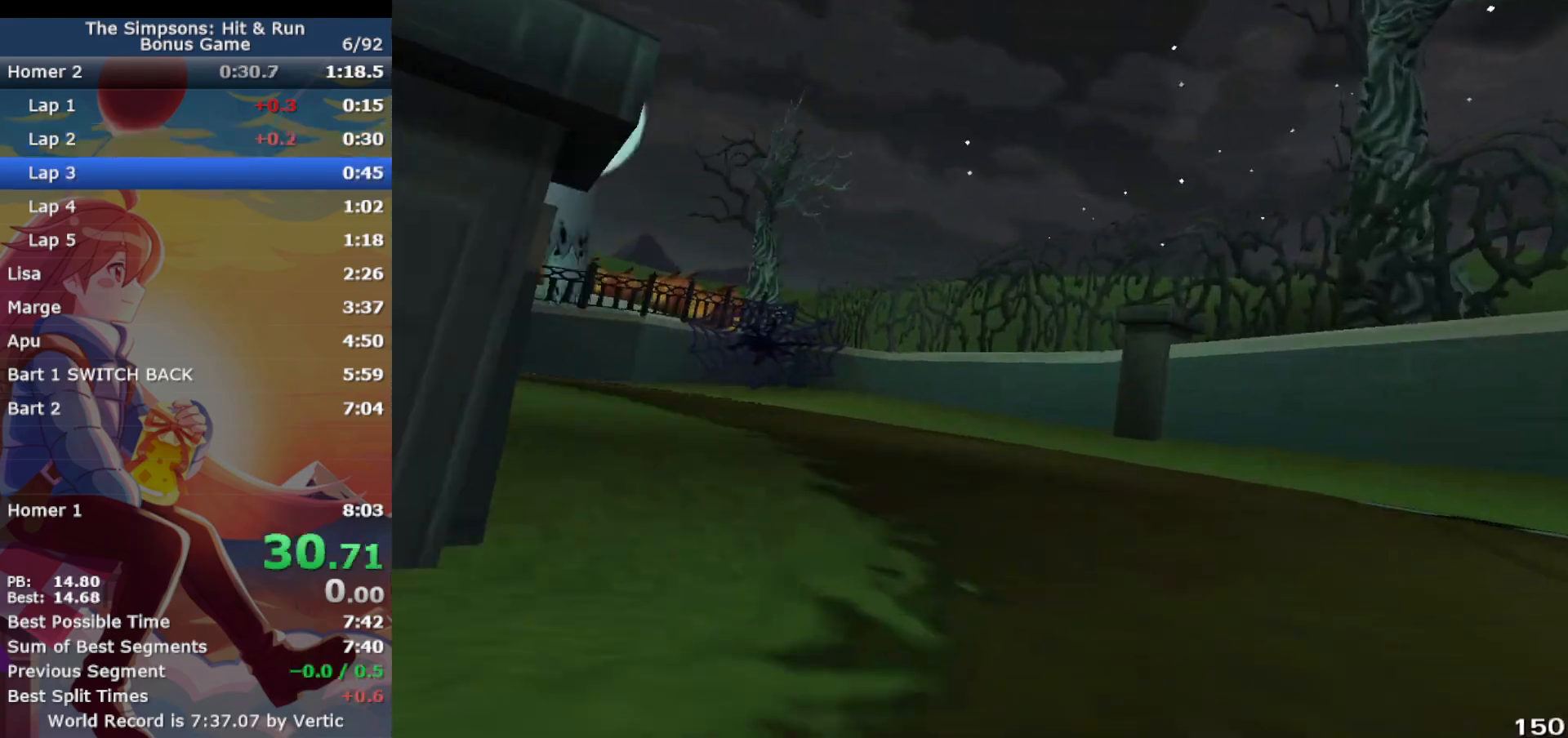
{"buttons": ["CROSS", "R1"], "left_stick": "left", "events": [[17, "R1", "up"], [50, "CROSS", "down"], [217, "R1", "down"]]}
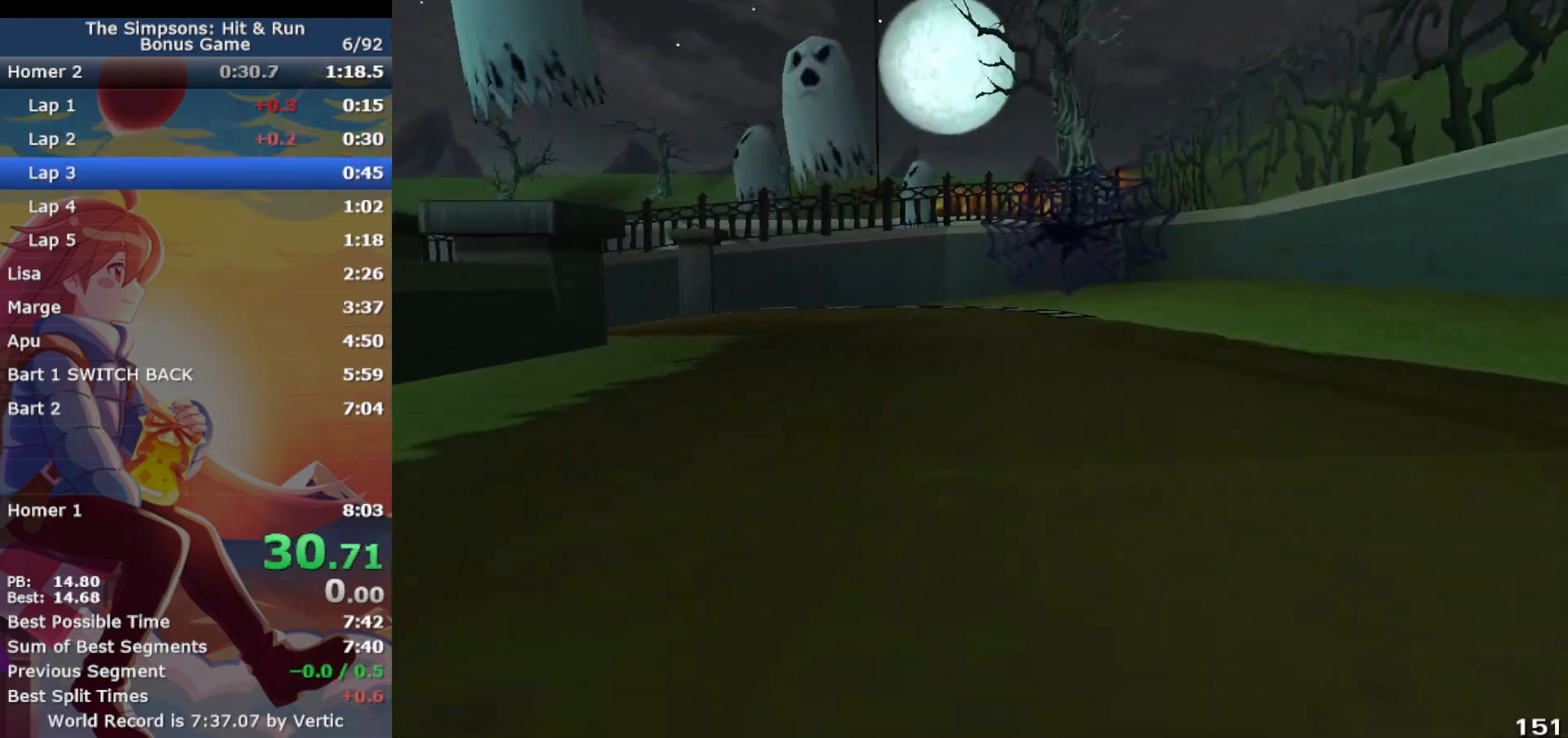
{"buttons": ["CROSS", "R1"], "left_stick": "left", "events": [[250, "CROSS", "up"], [333, "CROSS", "down"]]}
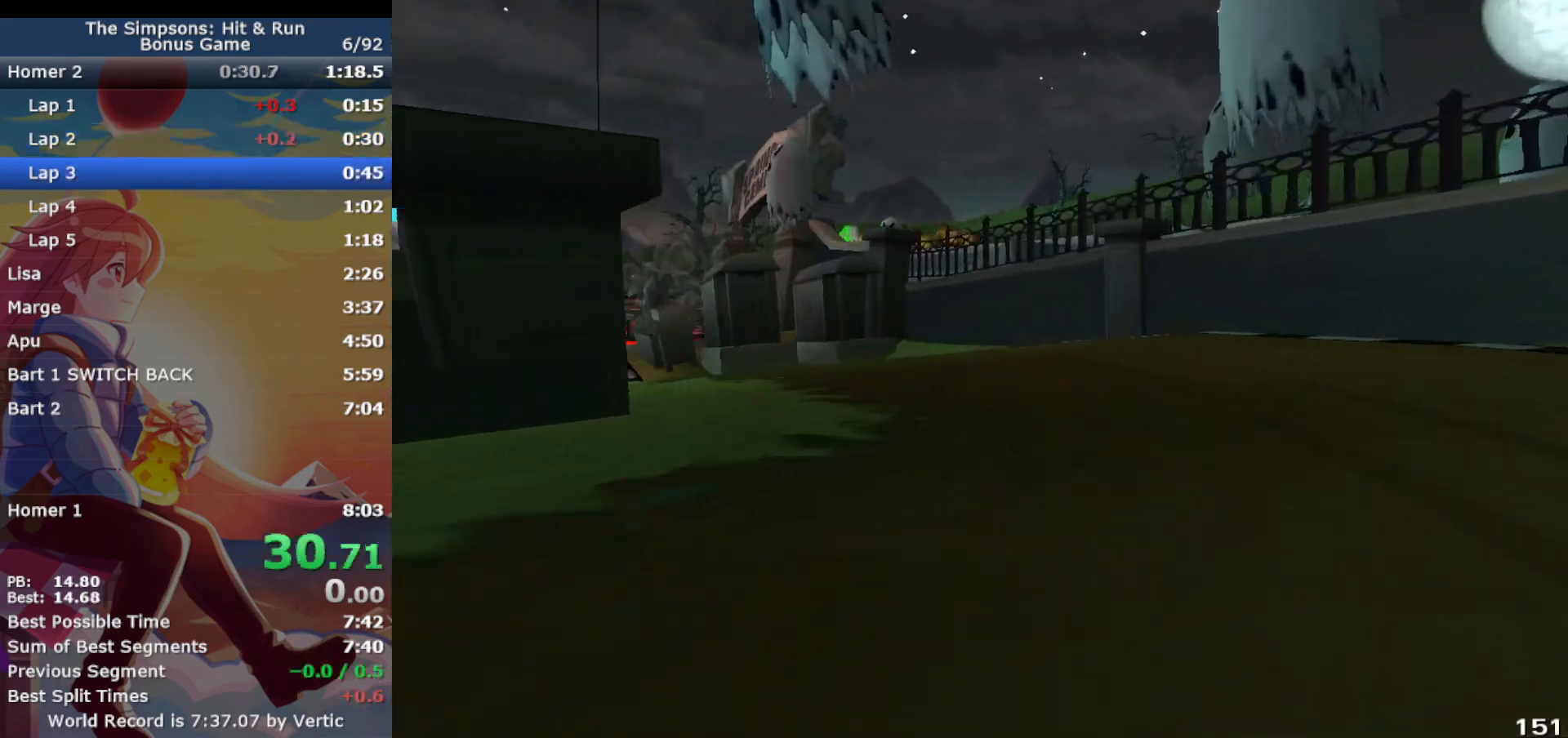
{"buttons": ["CROSS"], "left_stick": "center", "events": [[233, "R1", "up"], [283, "CROSS", "up"], [350, "CROSS", "down"], [500, "left_stick", "center"]]}
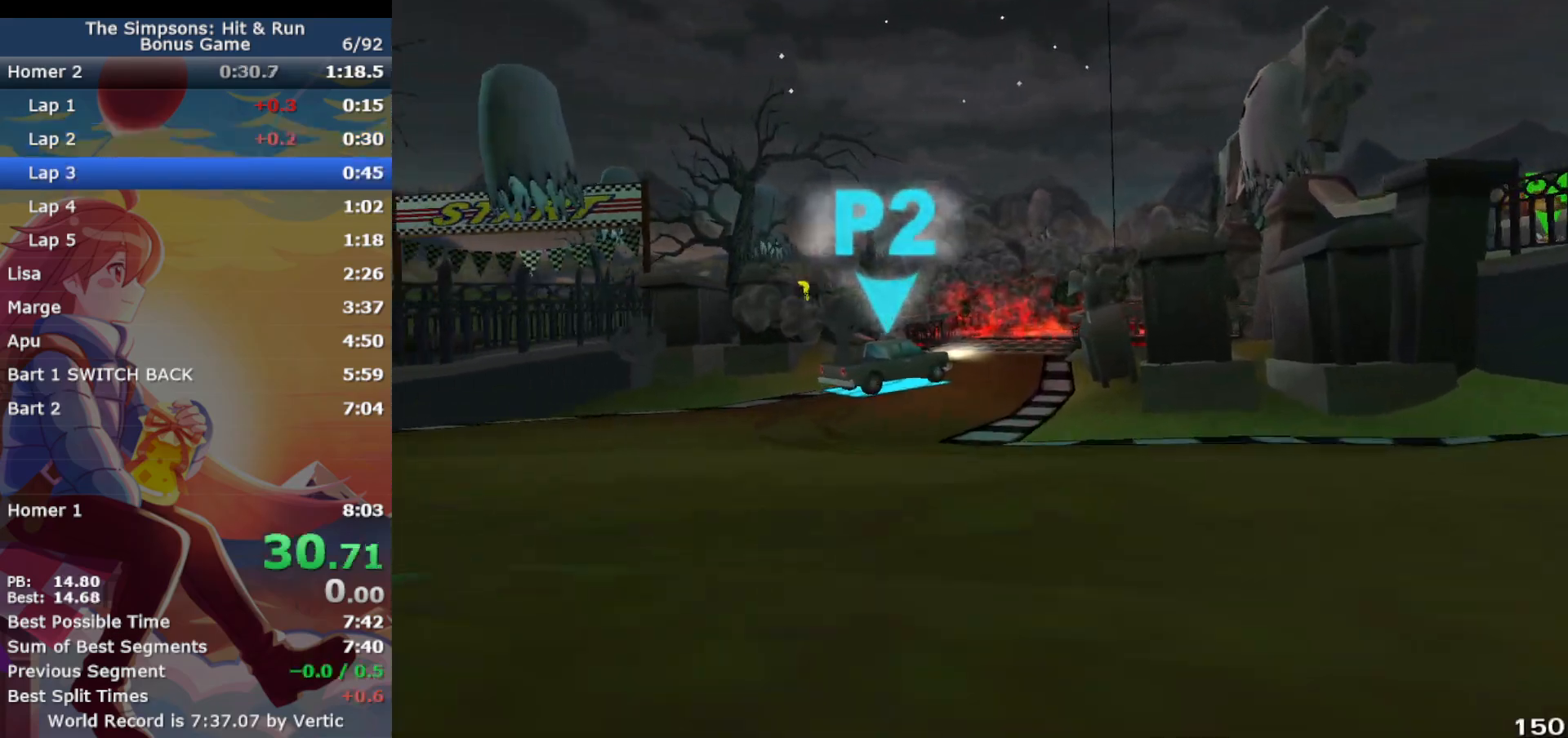
{"buttons": ["CROSS"], "left_stick": "right", "events": [[350, "left_stick", "right"]]}
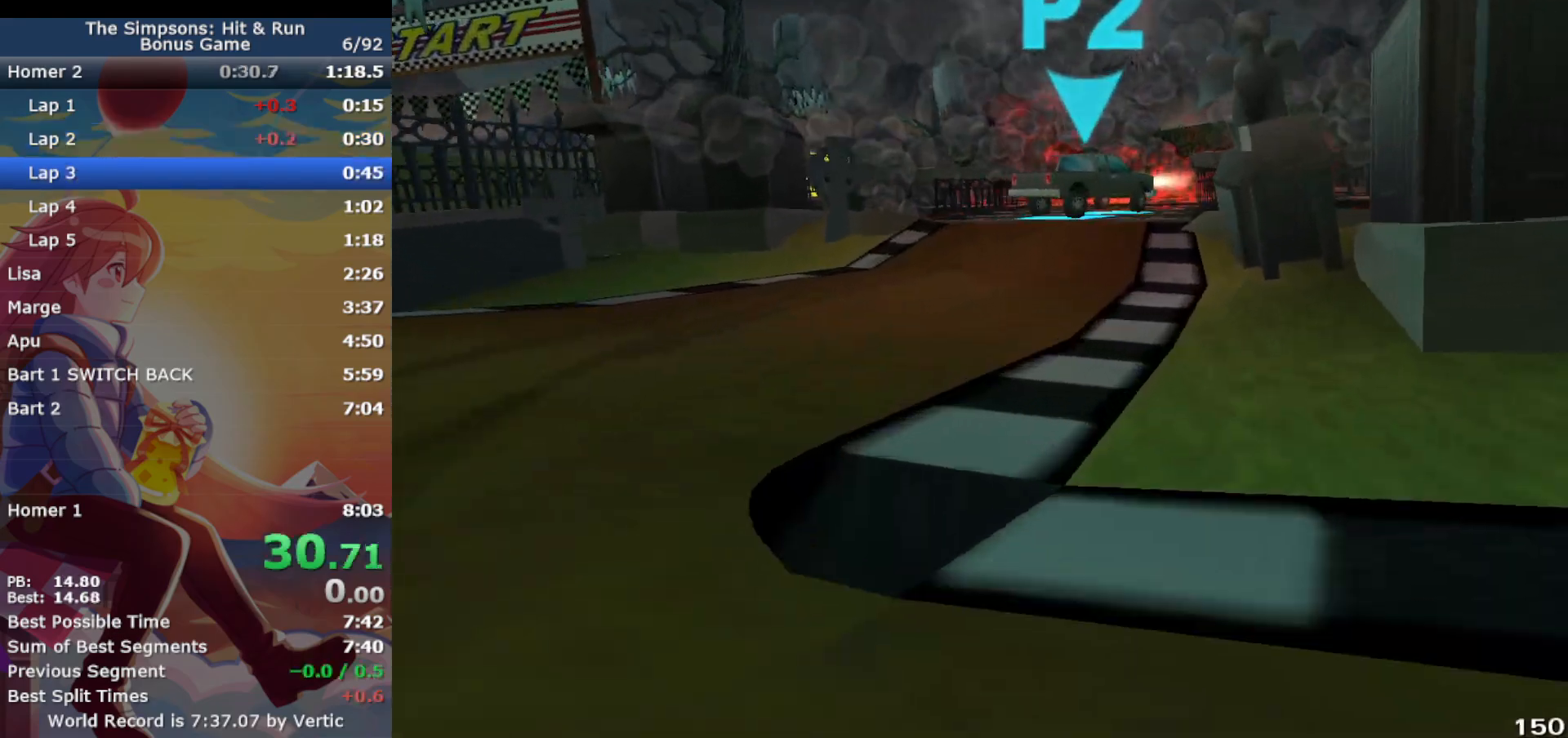
{"buttons": ["CROSS", "CIRCLE"], "left_stick": "right", "events": [[50, "left_stick", "center"], [250, "left_stick", "up-right"], [383, "left_stick", "center"], [483, "CIRCLE", "down"], [483, "left_stick", "right"]]}
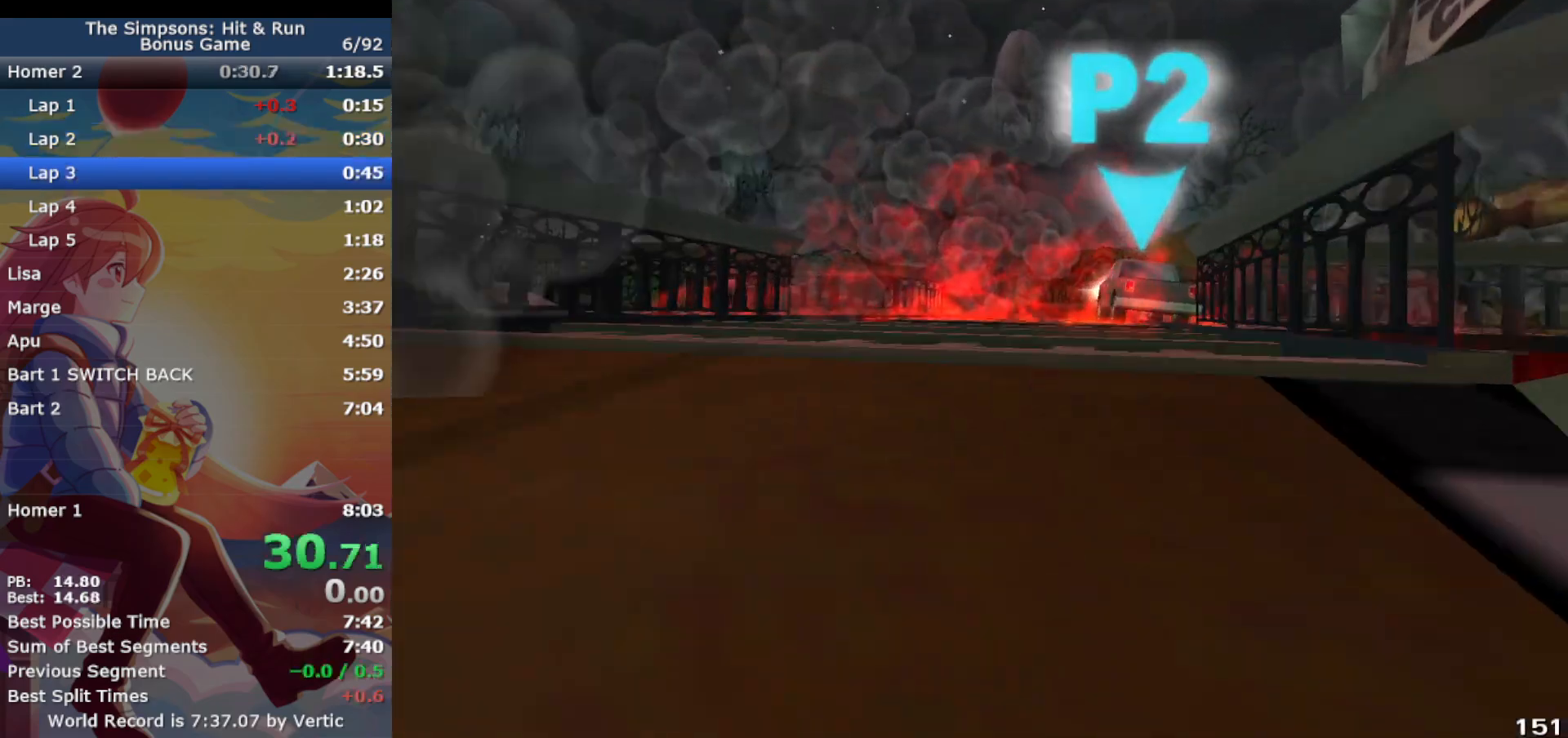
{"buttons": ["CROSS", "R1"], "left_stick": "up", "events": [[100, "CIRCLE", "up"], [117, "left_stick", "center"], [217, "left_stick", "right"], [333, "R1", "down"], [500, "left_stick", "up"]]}
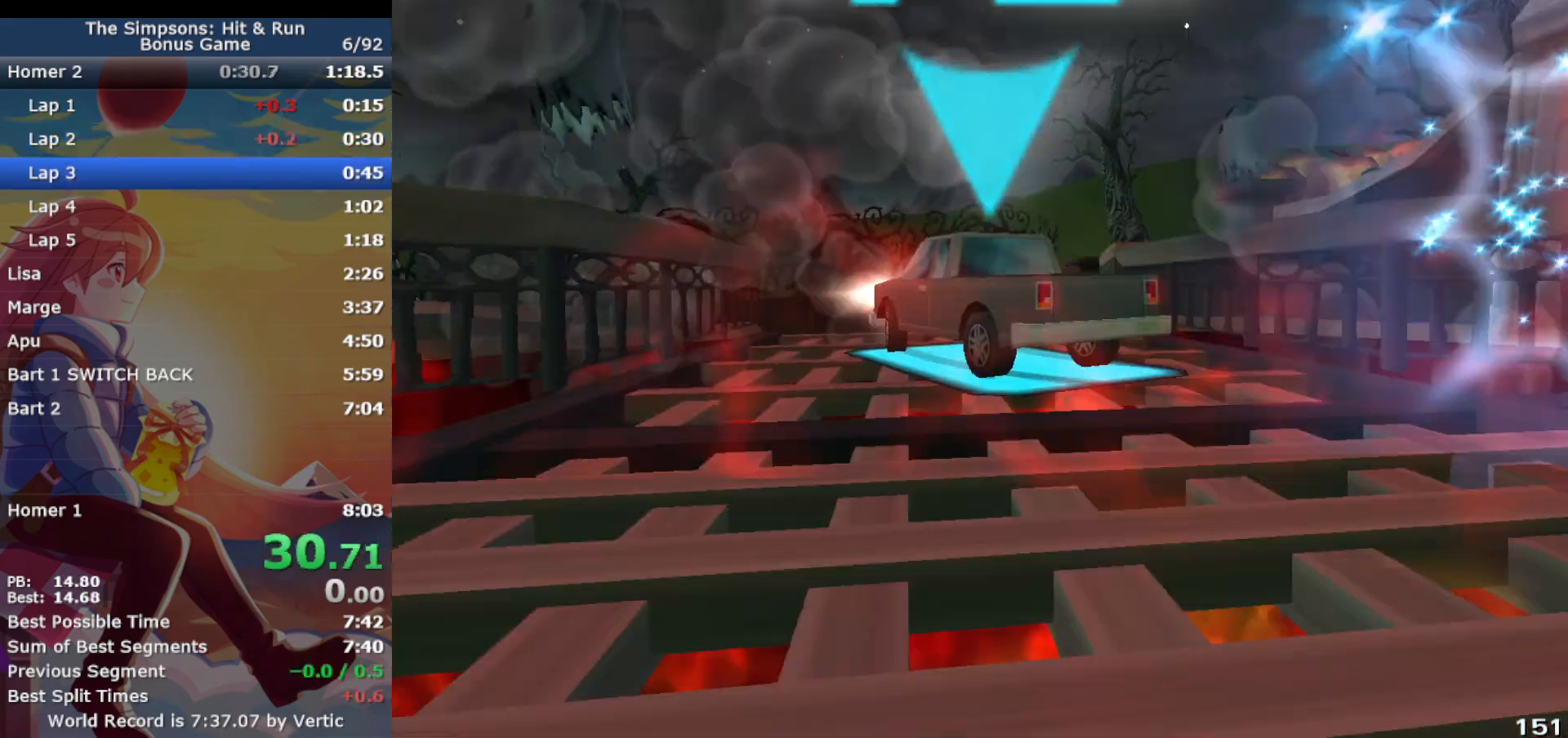
{"buttons": ["R1"], "left_stick": "center", "events": [[17, "CIRCLE", "down"], [50, "CROSS", "up"], [67, "left_stick", "up-right"], [200, "CIRCLE", "up"], [300, "left_stick", "center"]]}
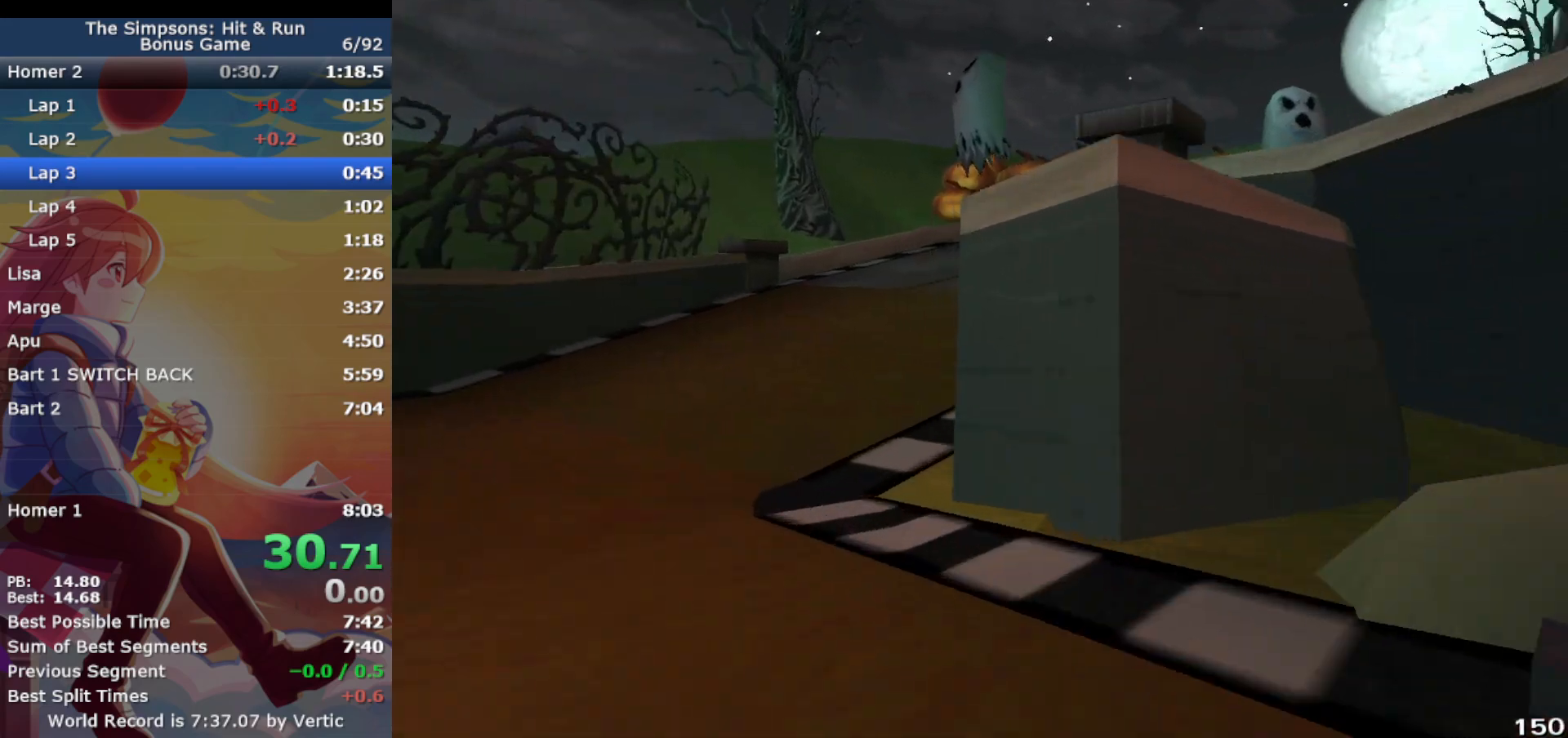
{"buttons": ["R1"], "left_stick": "right", "events": [[150, "left_stick", "right"]]}
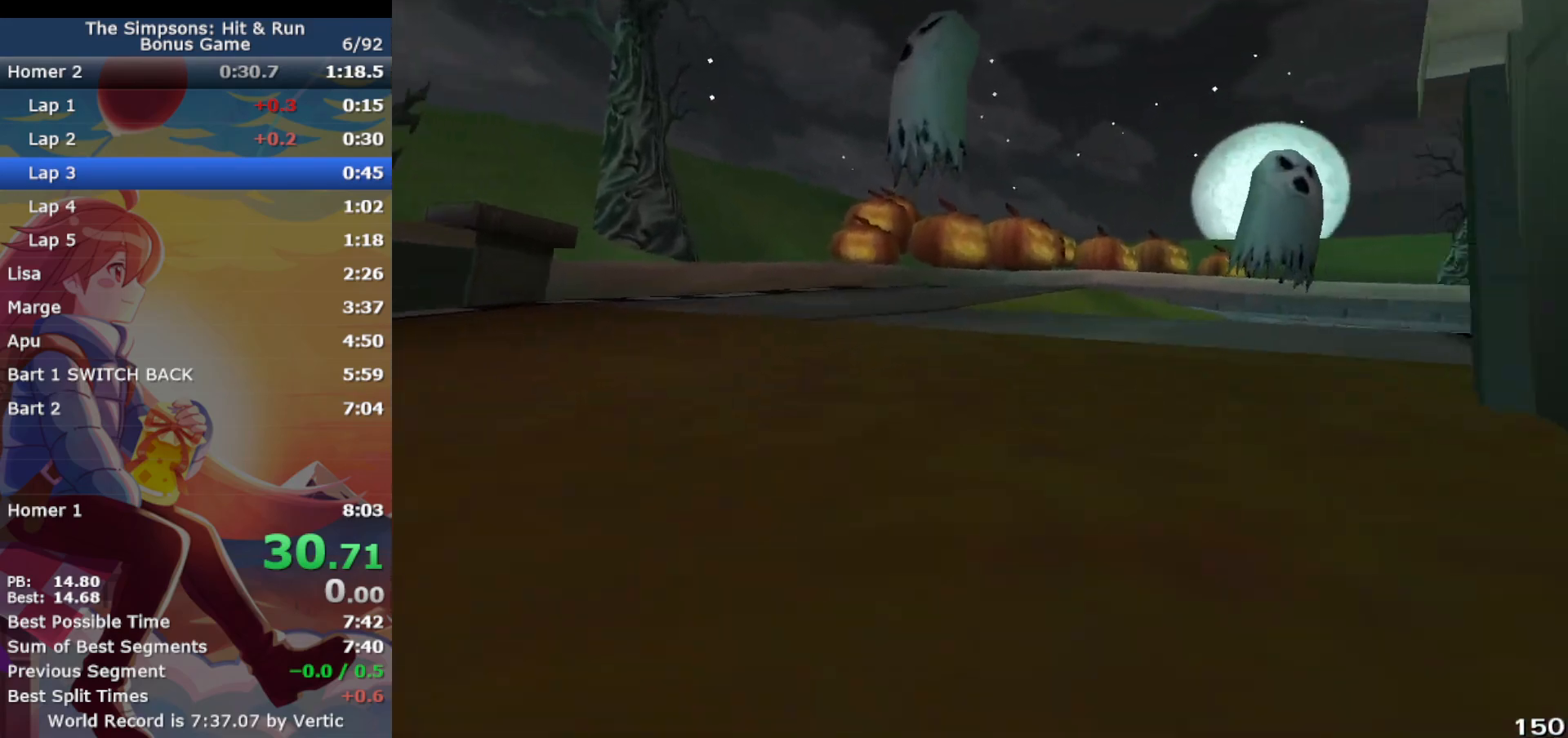
{"buttons": ["CROSS", "R1"], "left_stick": "right", "events": [[67, "CROSS", "down"]]}
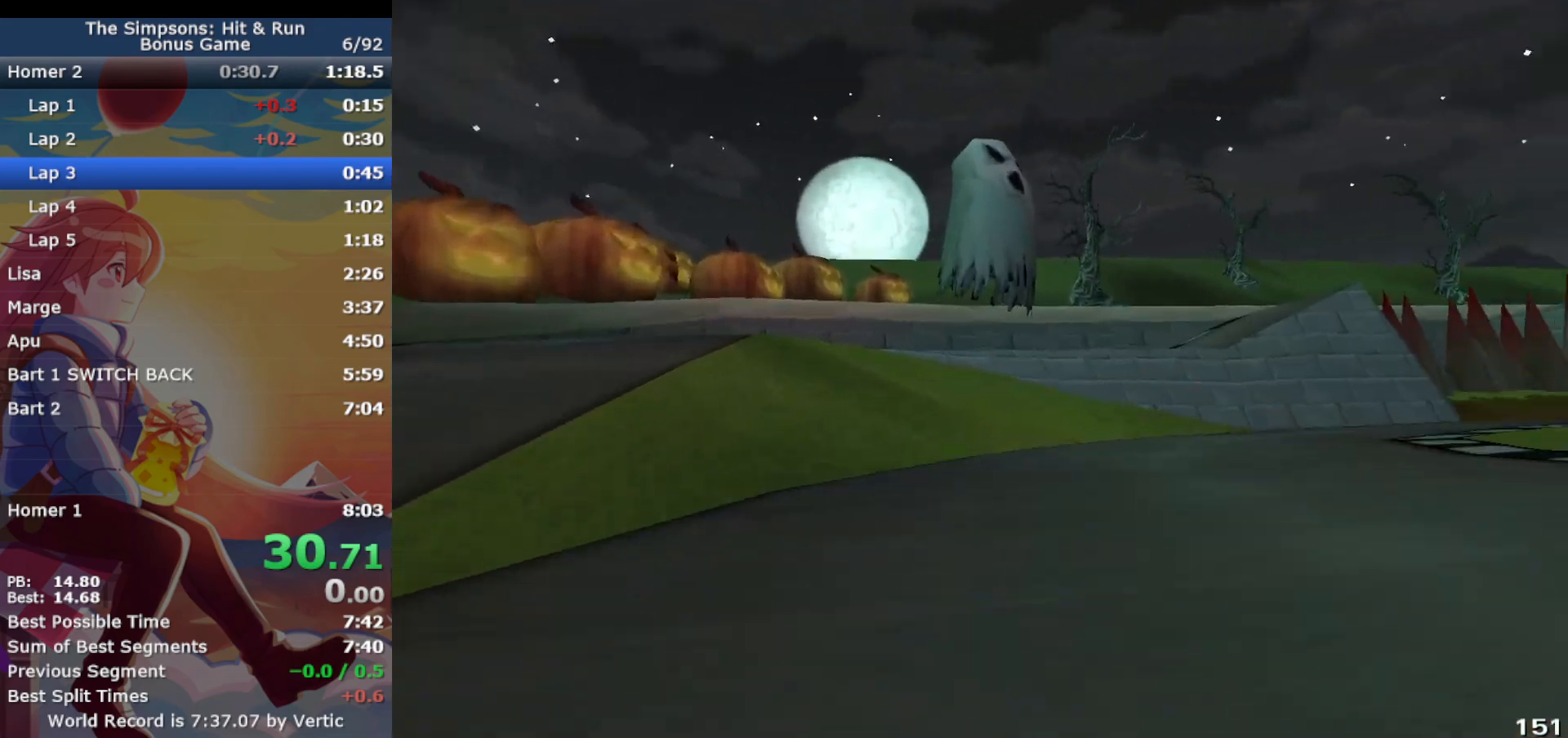
{"buttons": ["CROSS"], "left_stick": "center", "events": [[200, "R1", "up"], [250, "left_stick", "center"]]}
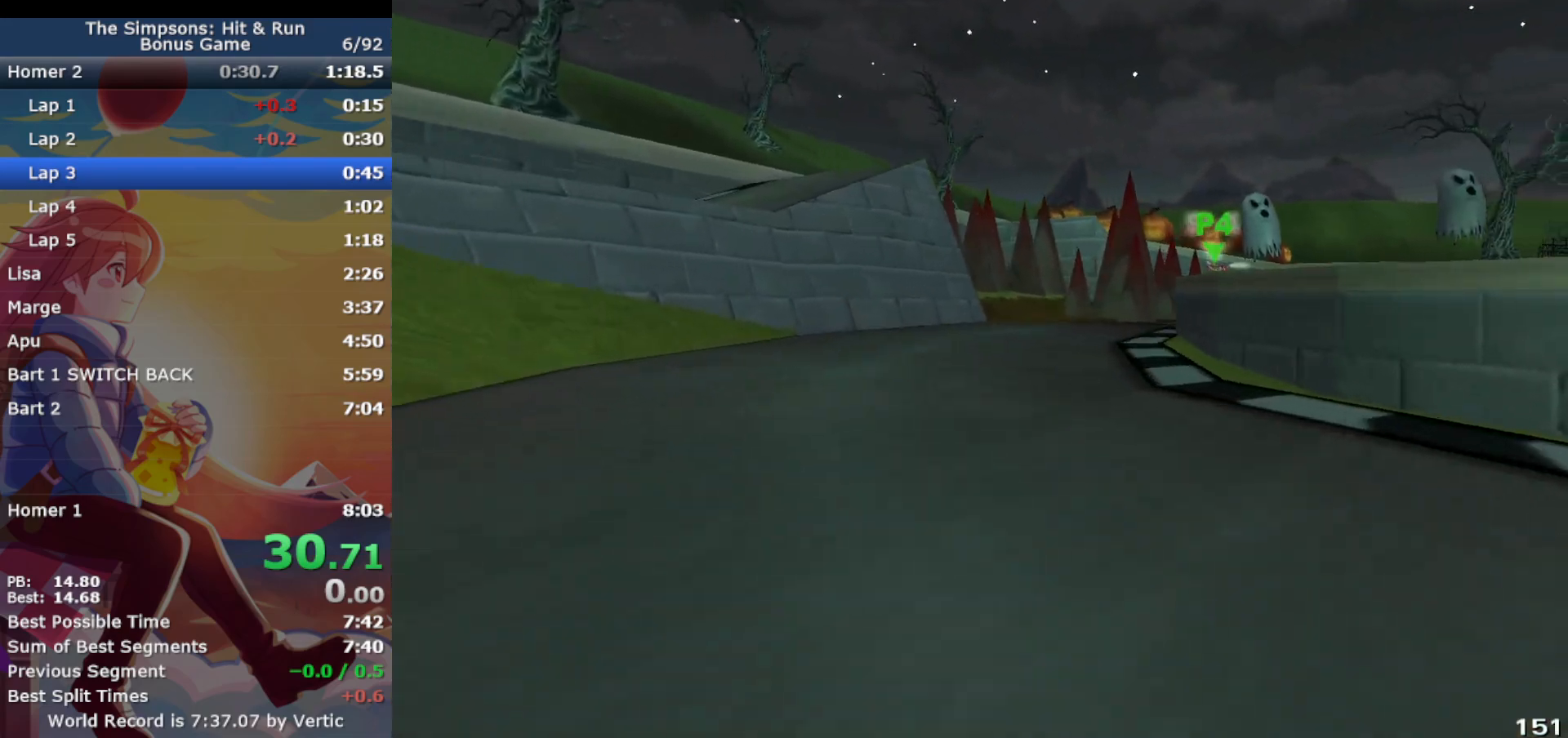
{"buttons": ["CROSS"], "left_stick": "right", "events": [[133, "left_stick", "right"]]}